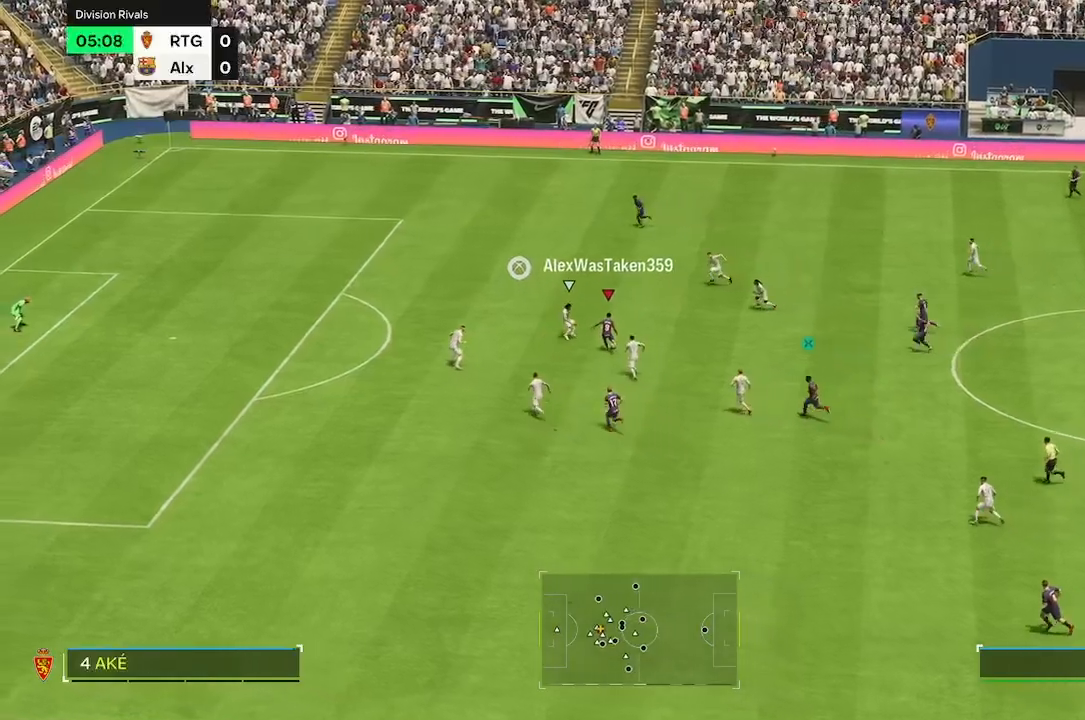
Gameplay with a controller (Xbox layout); each line is a JSON object with the inputs held at the frame after it. "events" lists button and stick changes between this image and that frame as [ms after this image, input, new state], when the widget could be followed in between. Not read: L3 R3 right_stick.
{"buttons": [], "left_stick": "up-left", "events": [[83, "left_stick", "up-left"]]}
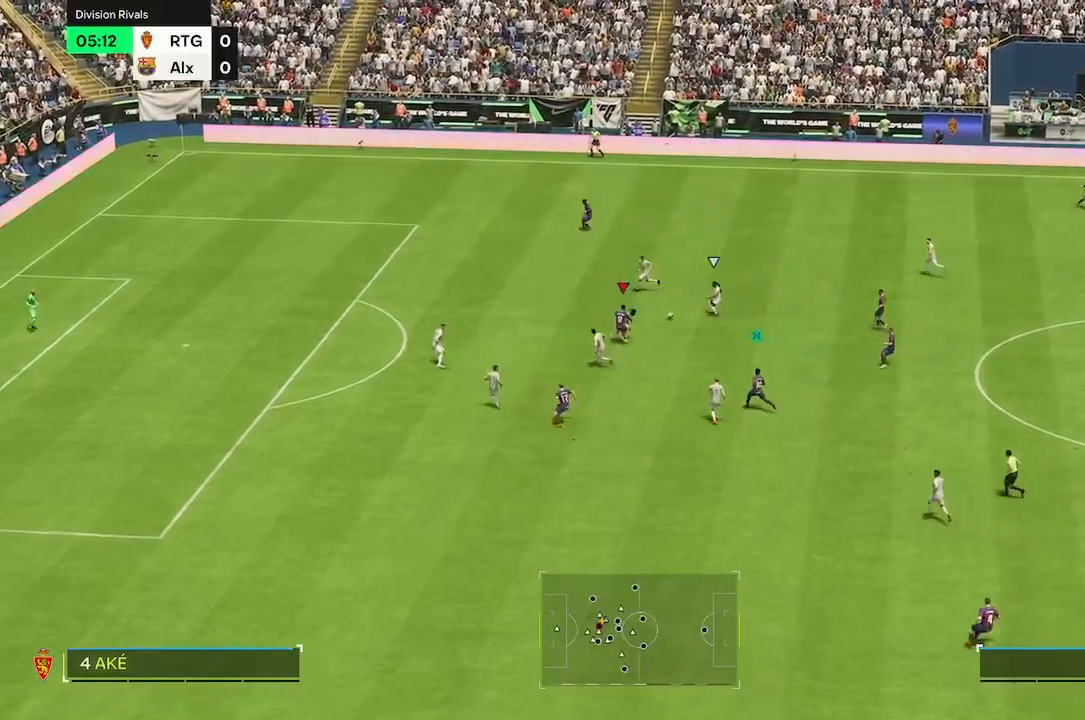
{"buttons": [], "left_stick": "up-left", "events": [[83, "left_stick", "left"], [300, "left_stick", "center"], [417, "left_stick", "up-left"]]}
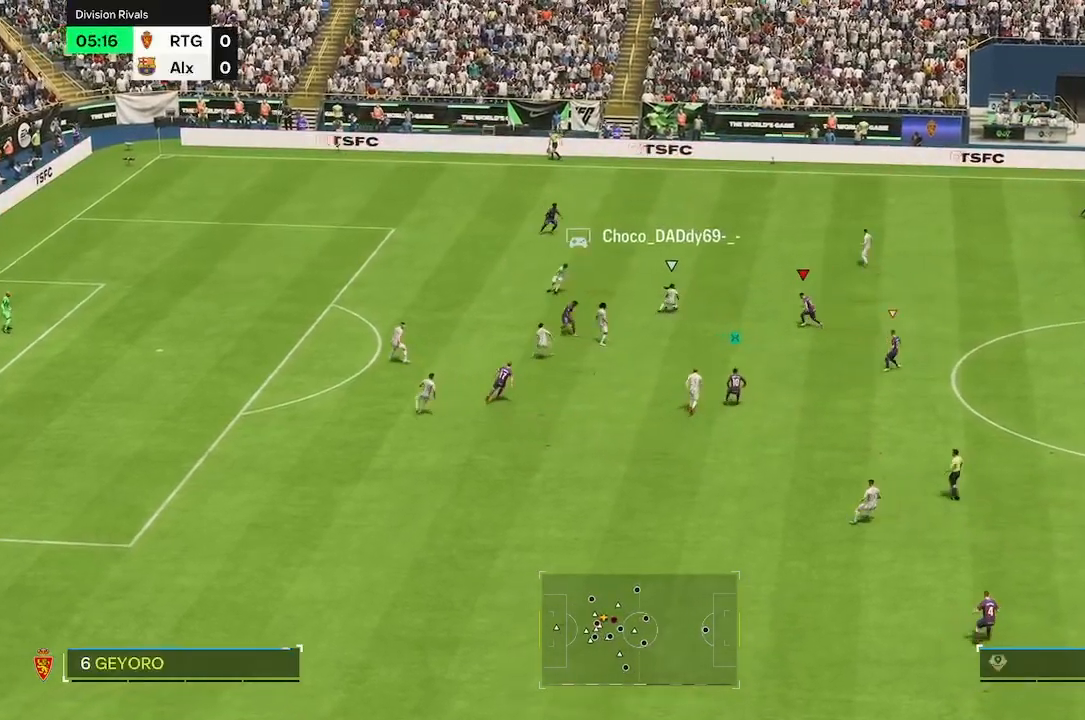
{"buttons": [], "left_stick": "up-left", "events": []}
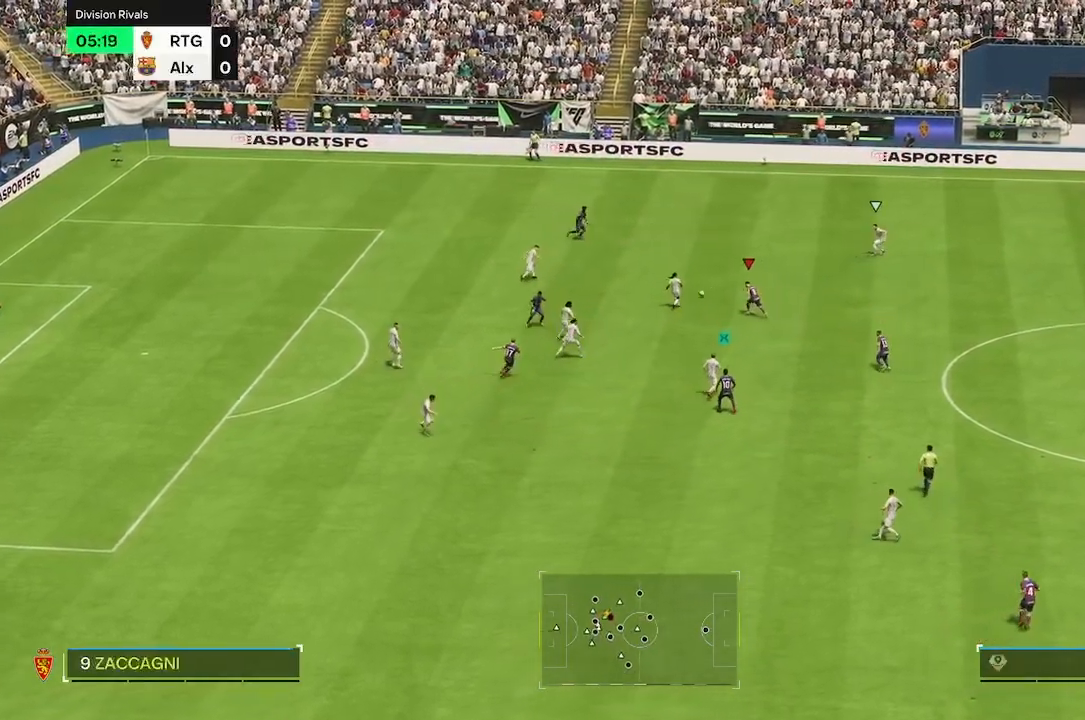
{"buttons": ["L2"], "left_stick": "up-left", "events": [[133, "R2", "down"], [200, "R2", "up"], [467, "L2", "down"]]}
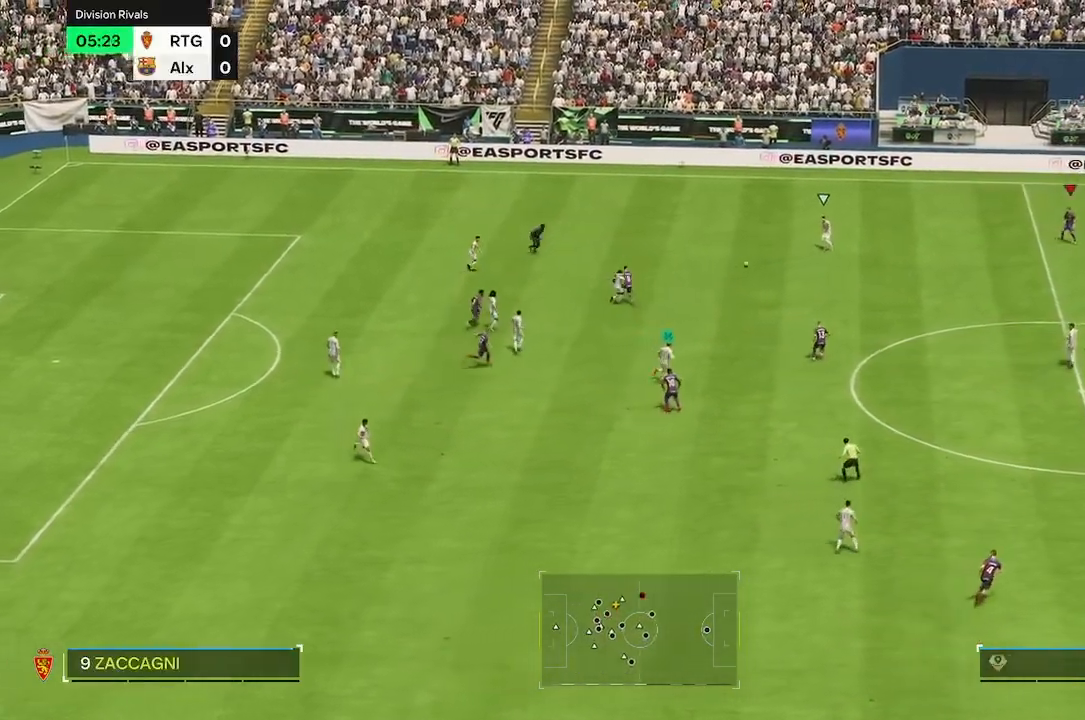
{"buttons": [], "left_stick": "down-left", "events": [[100, "L2", "up"], [133, "R2", "down"], [267, "R2", "up"], [300, "left_stick", "left"], [467, "left_stick", "down-left"]]}
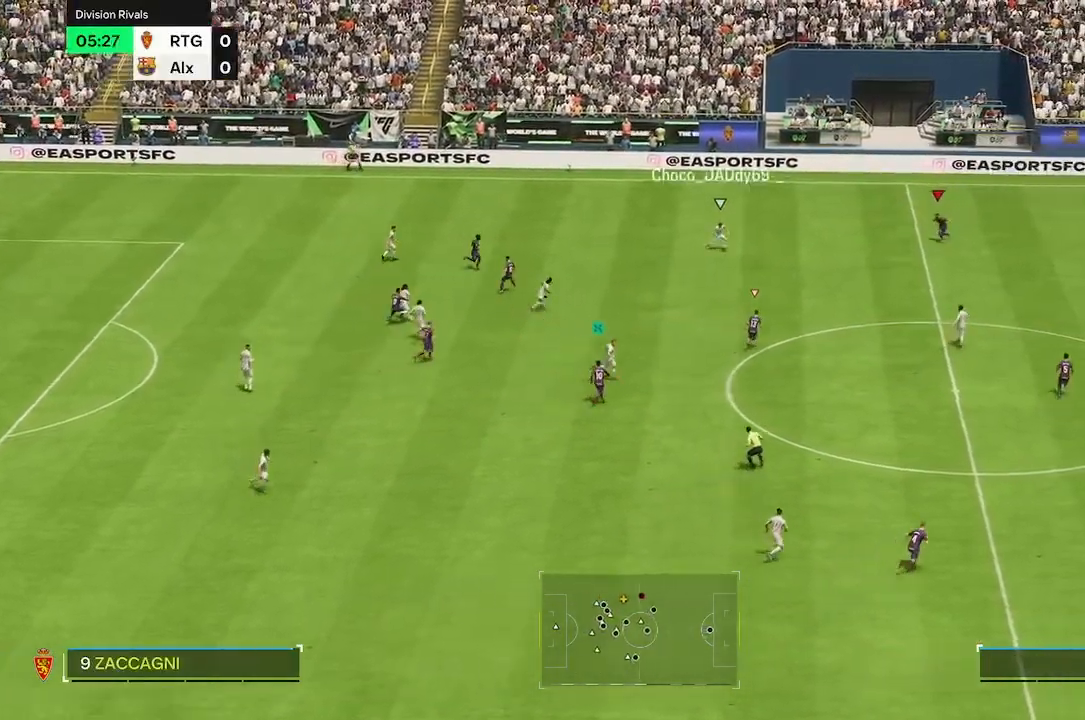
{"buttons": [], "left_stick": "down-left", "events": [[17, "R2", "down"], [100, "left_stick", "down"], [117, "R2", "up"], [450, "left_stick", "down-left"]]}
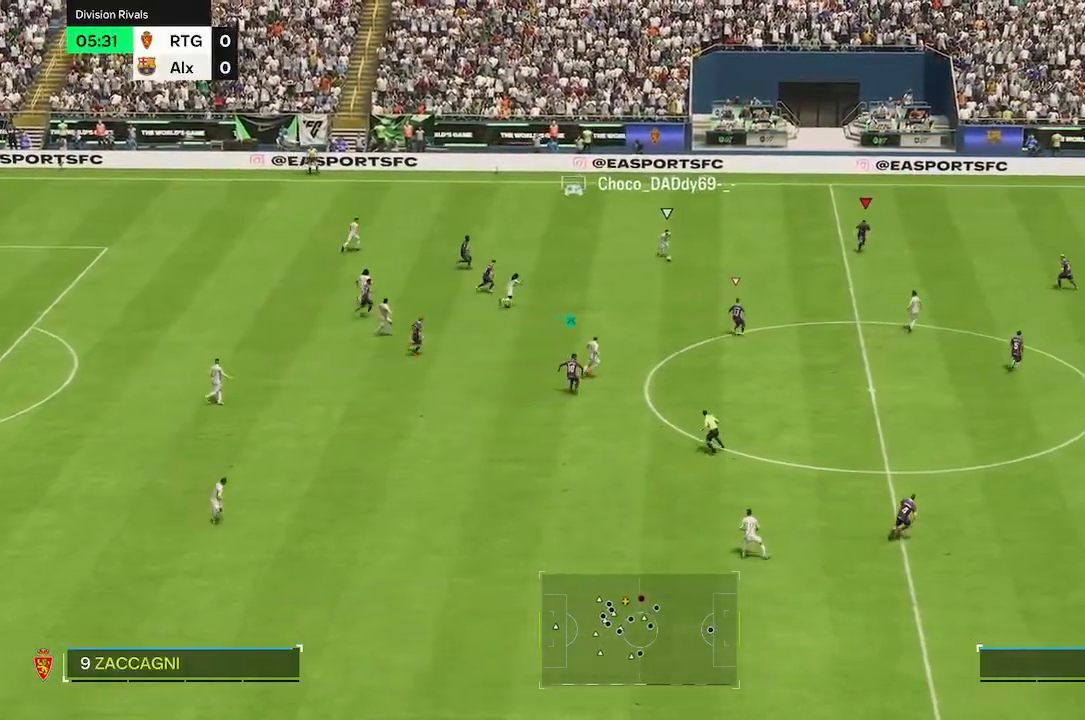
{"buttons": [], "left_stick": "down-left", "events": [[217, "left_stick", "down"], [367, "left_stick", "down-left"]]}
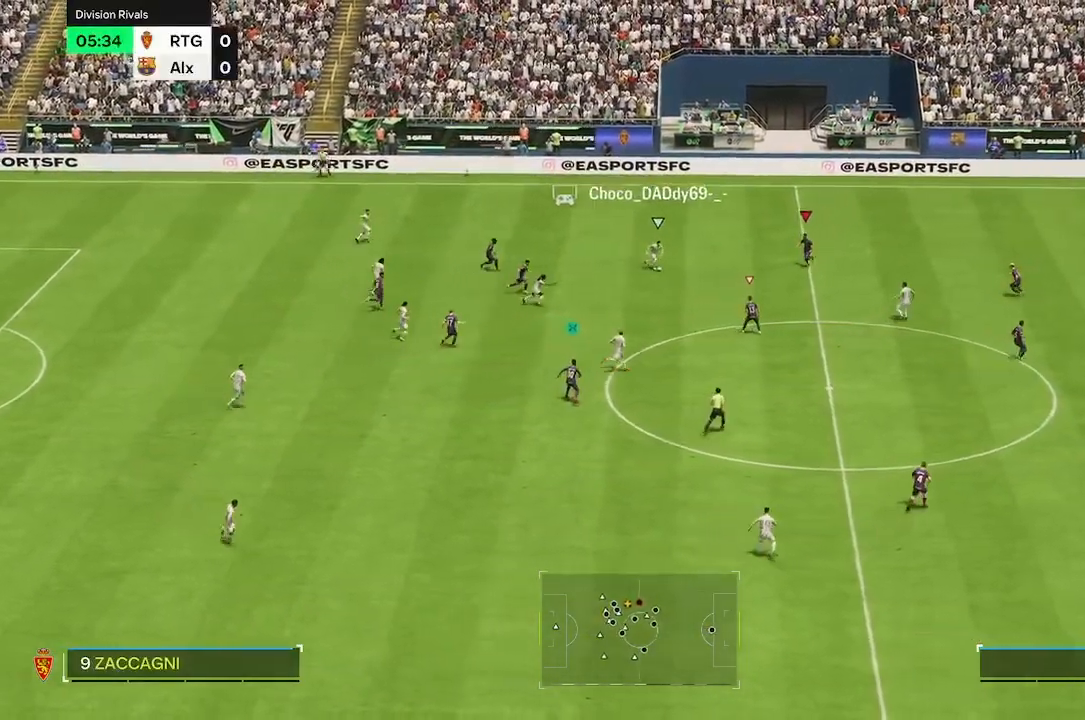
{"buttons": [], "left_stick": "left", "events": [[217, "left_stick", "left"]]}
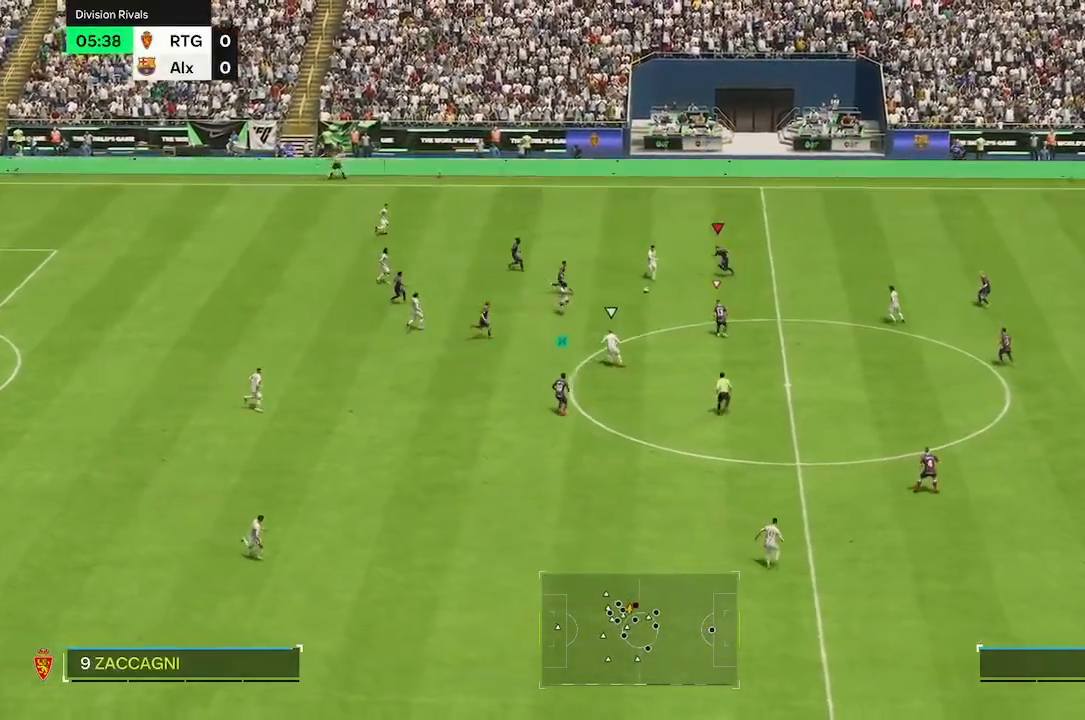
{"buttons": [], "left_stick": "left", "events": [[117, "left_stick", "down-left"], [383, "left_stick", "center"], [433, "left_stick", "left"]]}
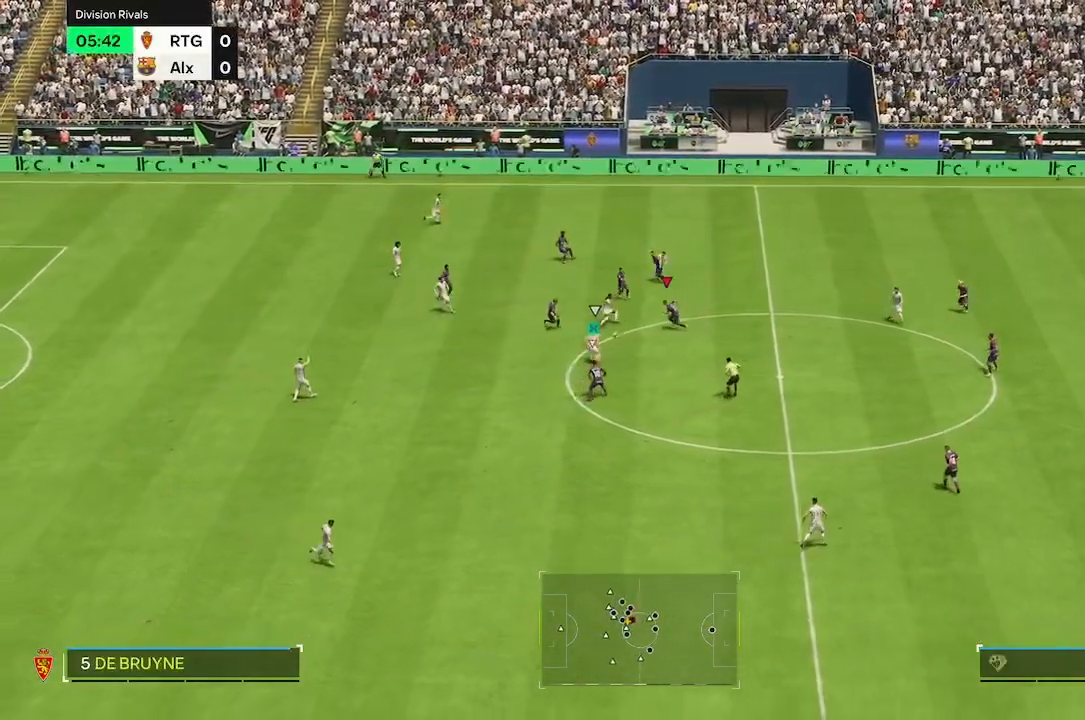
{"buttons": [], "left_stick": "down-right", "events": [[50, "left_stick", "down-left"], [167, "left_stick", "down"], [450, "left_stick", "down-right"]]}
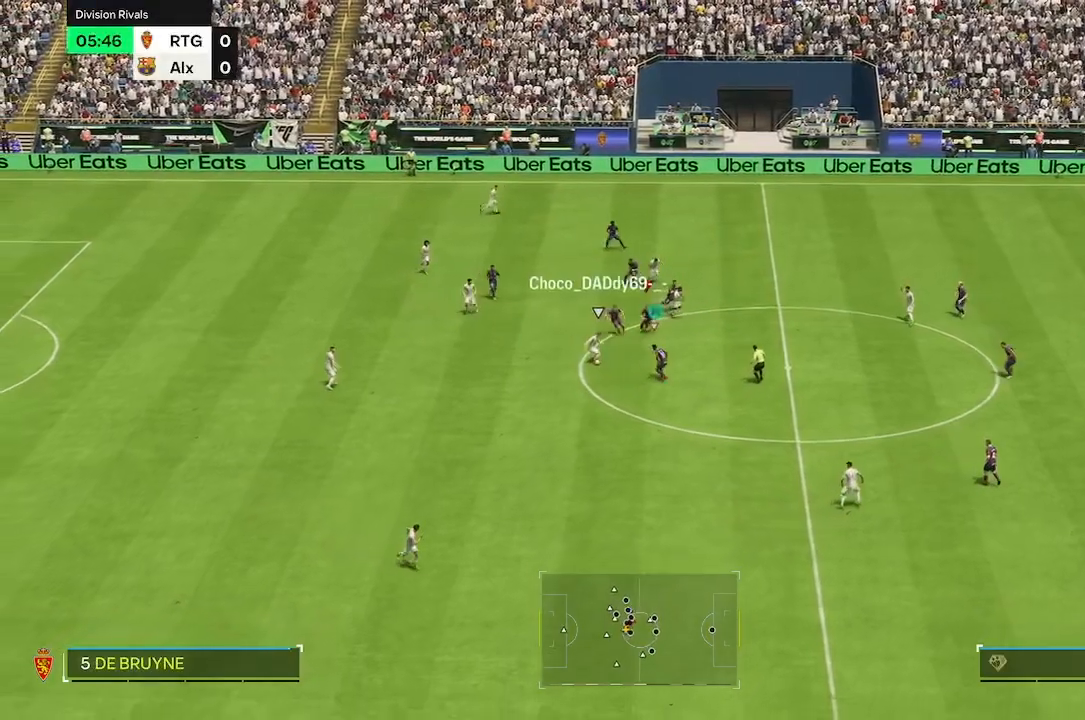
{"buttons": [], "left_stick": "down", "events": [[100, "L2", "down"], [167, "L2", "up"], [167, "left_stick", "down-left"], [433, "left_stick", "down"]]}
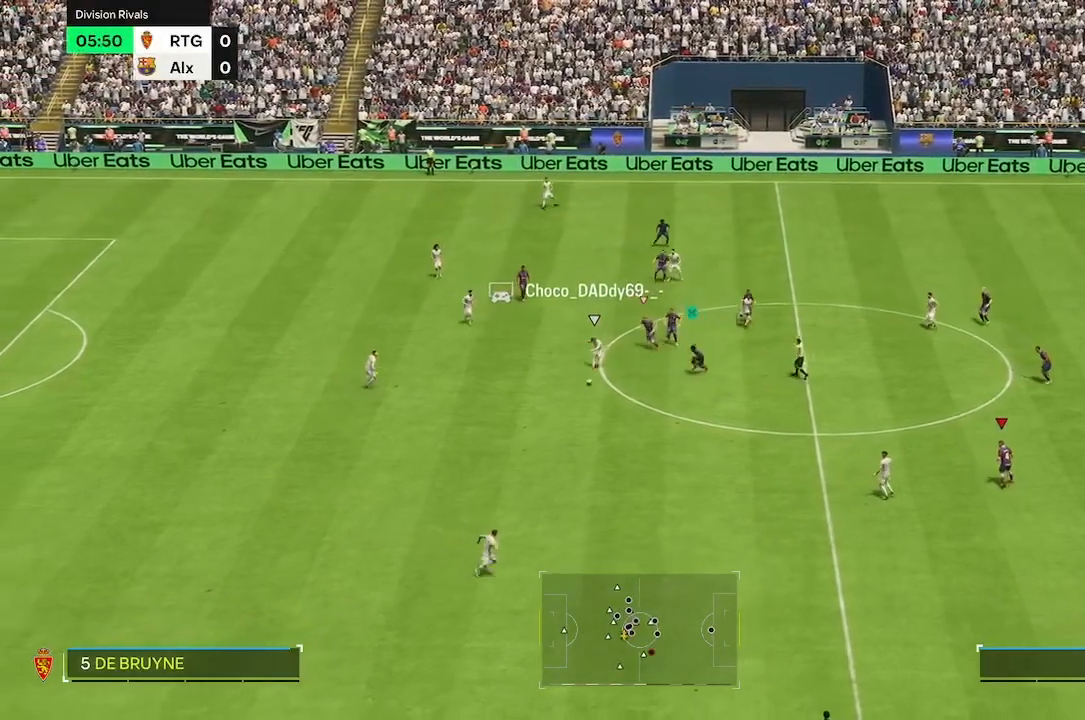
{"buttons": [], "left_stick": "down", "events": []}
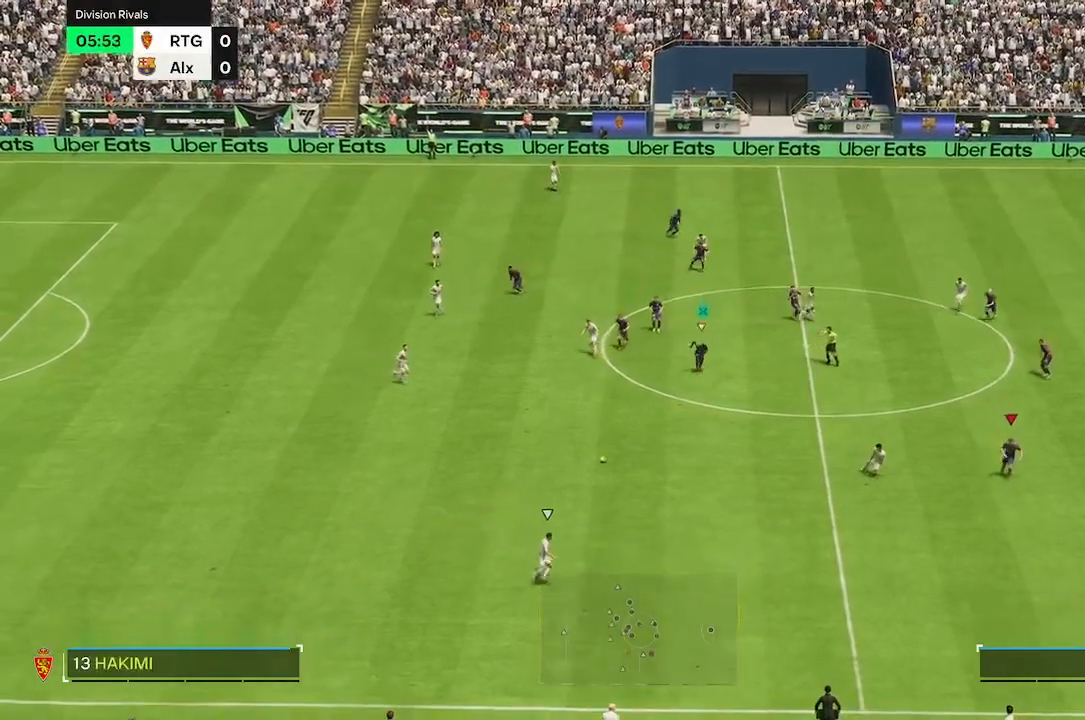
{"buttons": [], "left_stick": "down-left", "events": [[233, "left_stick", "down-left"], [317, "L2", "down"], [450, "L2", "up"]]}
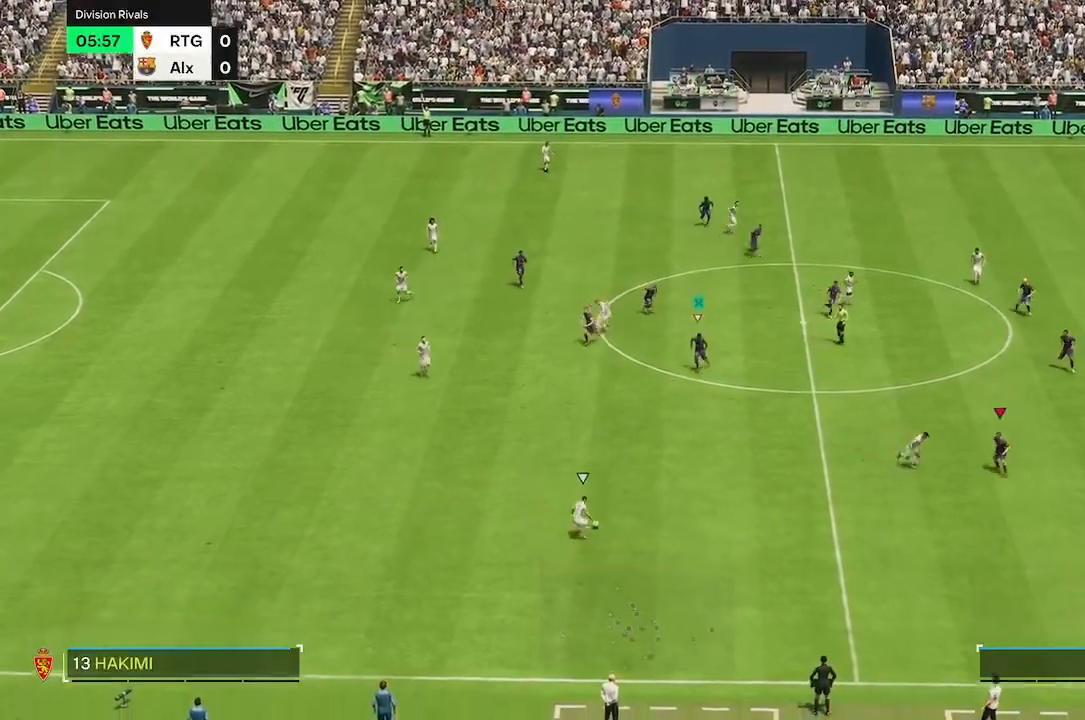
{"buttons": [], "left_stick": "left", "events": [[417, "left_stick", "left"]]}
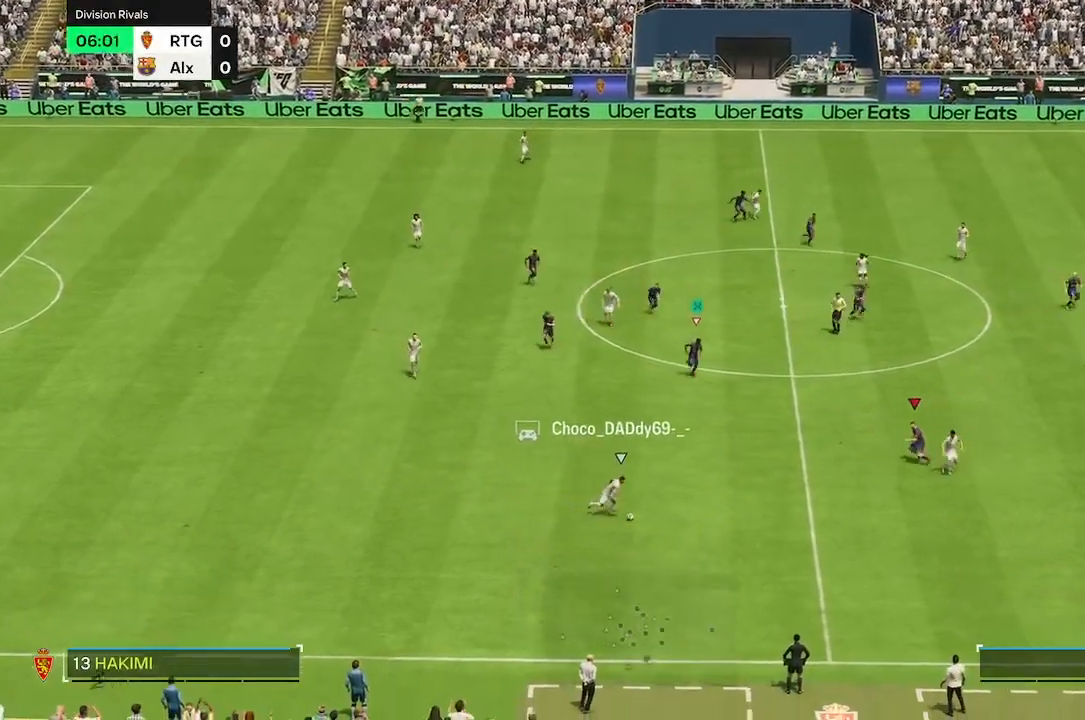
{"buttons": [], "left_stick": "down", "events": [[50, "left_stick", "center"], [150, "left_stick", "down"]]}
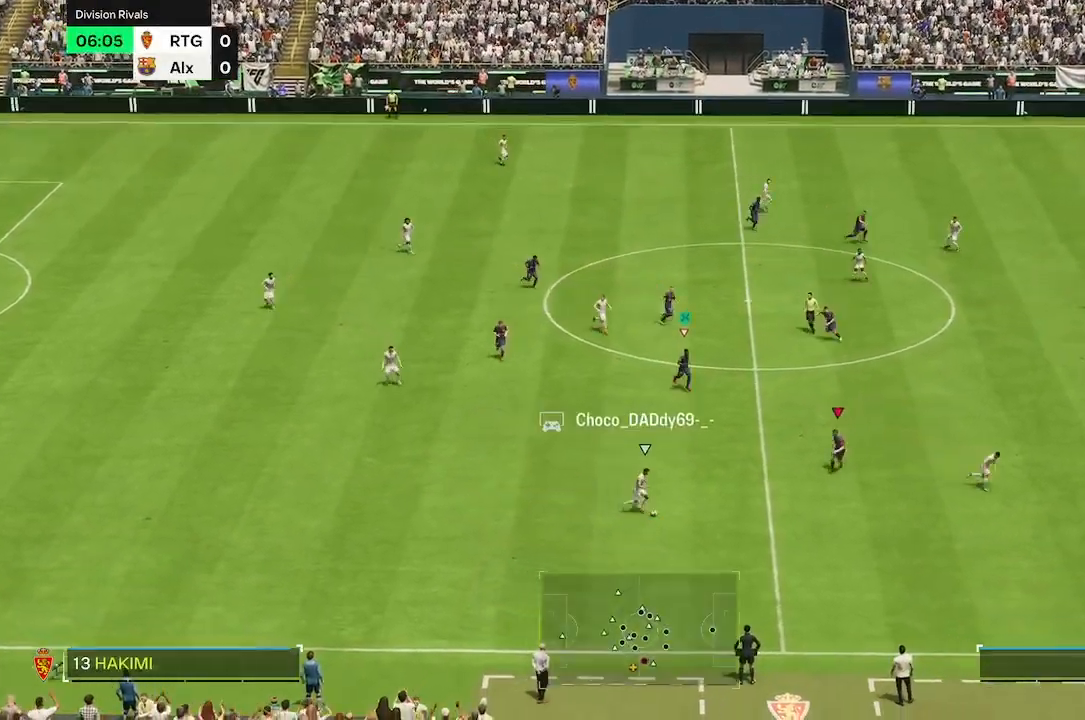
{"buttons": [], "left_stick": "down-right", "events": [[317, "left_stick", "down-right"]]}
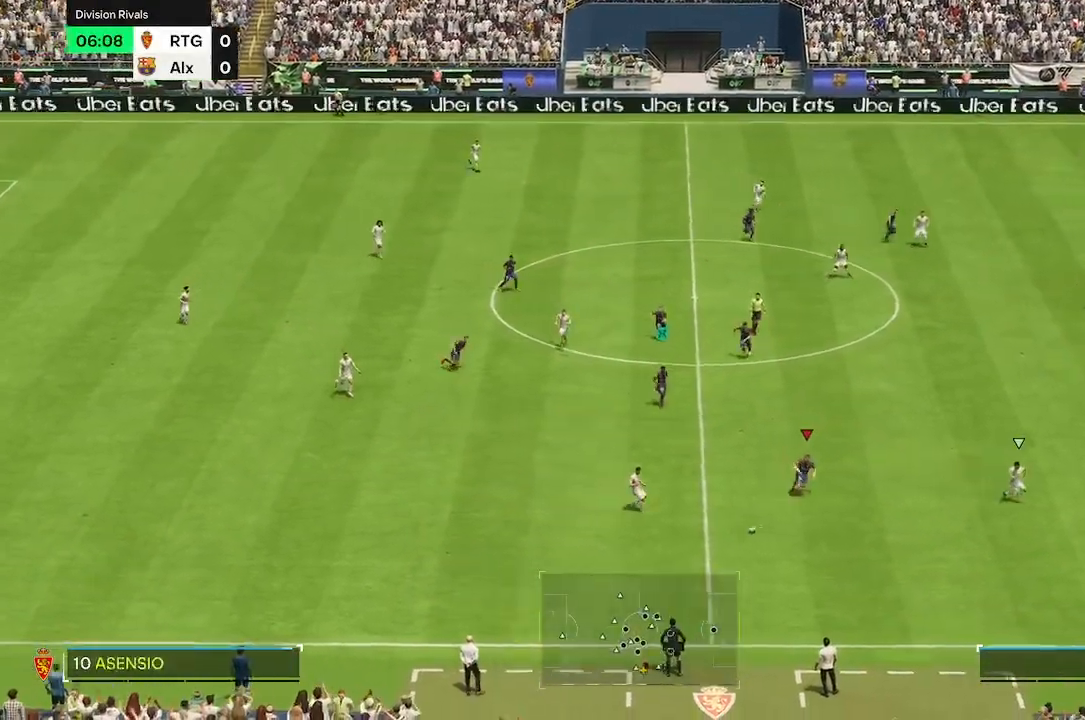
{"buttons": [], "left_stick": "right", "events": [[133, "left_stick", "down-left"], [200, "left_stick", "center"], [333, "left_stick", "right"]]}
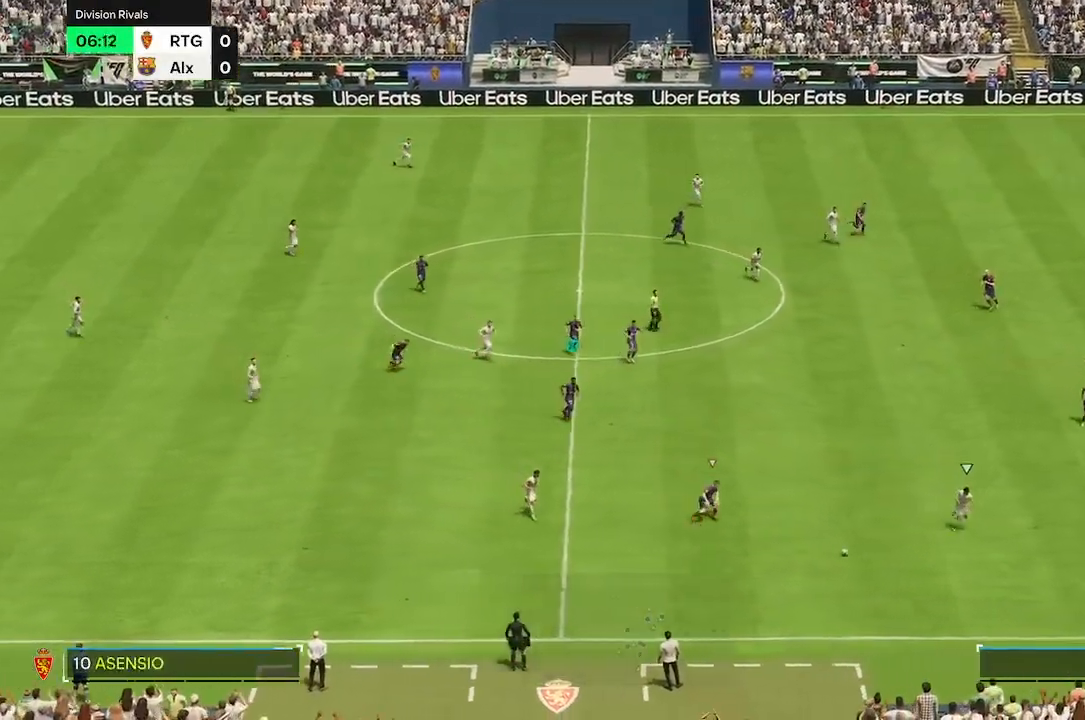
{"buttons": [], "left_stick": "down", "events": [[183, "left_stick", "down"], [367, "left_stick", "down-right"], [467, "left_stick", "down"]]}
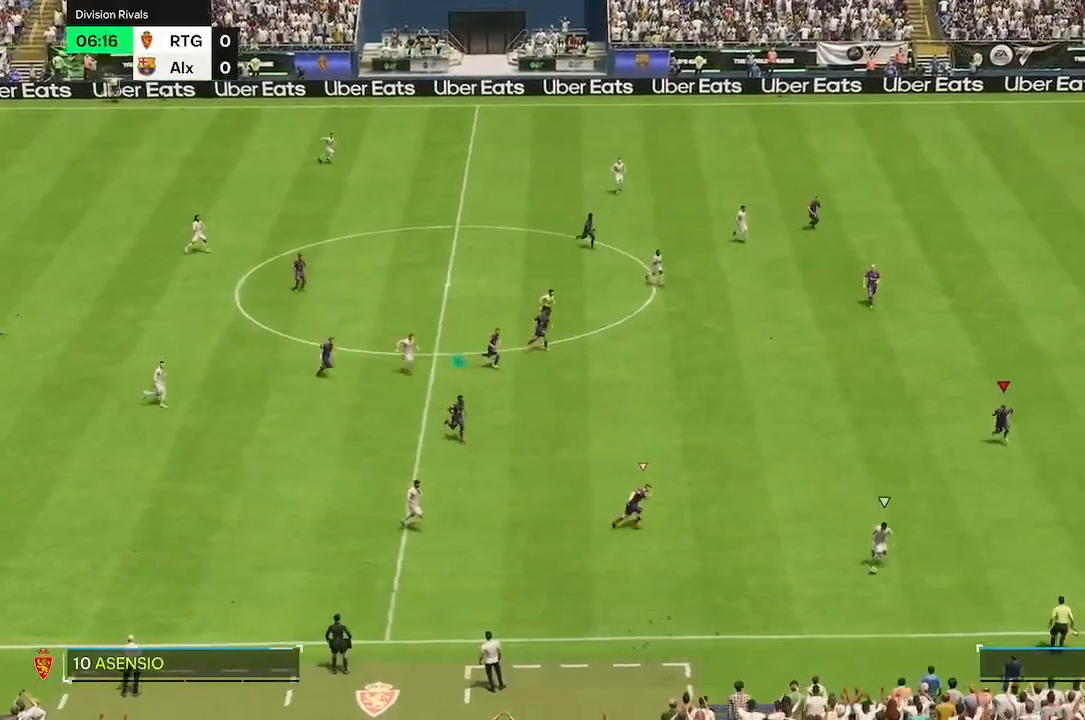
{"buttons": [], "left_stick": "down-right", "events": [[67, "left_stick", "center"], [433, "left_stick", "down-right"]]}
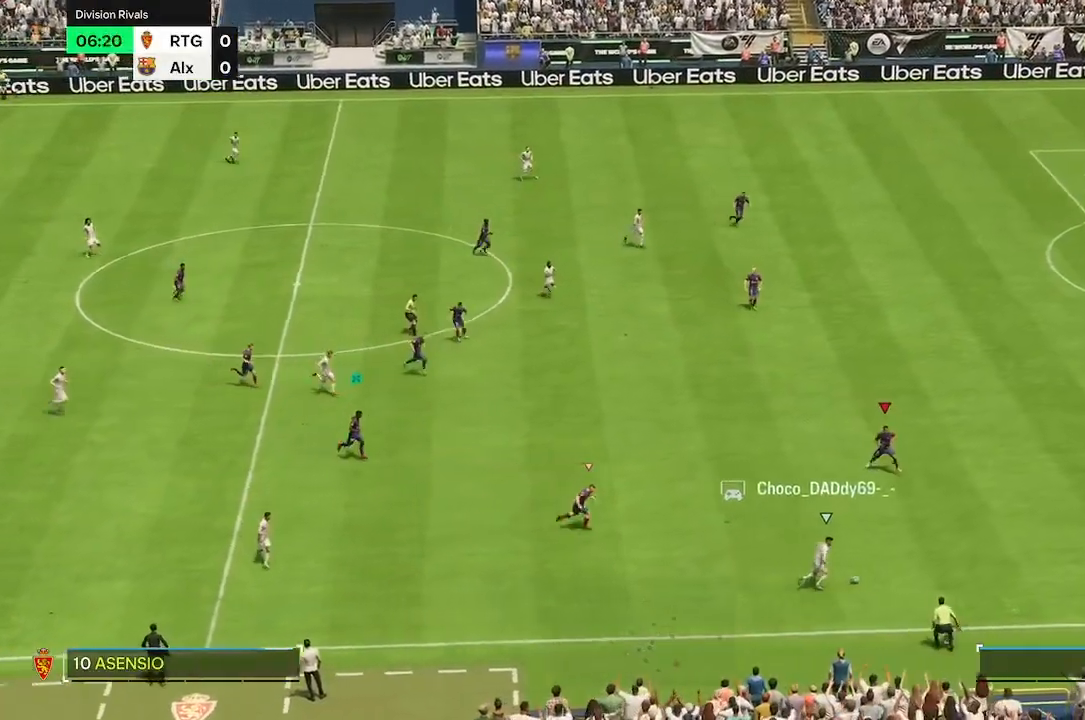
{"buttons": [], "left_stick": "down-right", "events": [[67, "left_stick", "right"], [383, "left_stick", "down-right"]]}
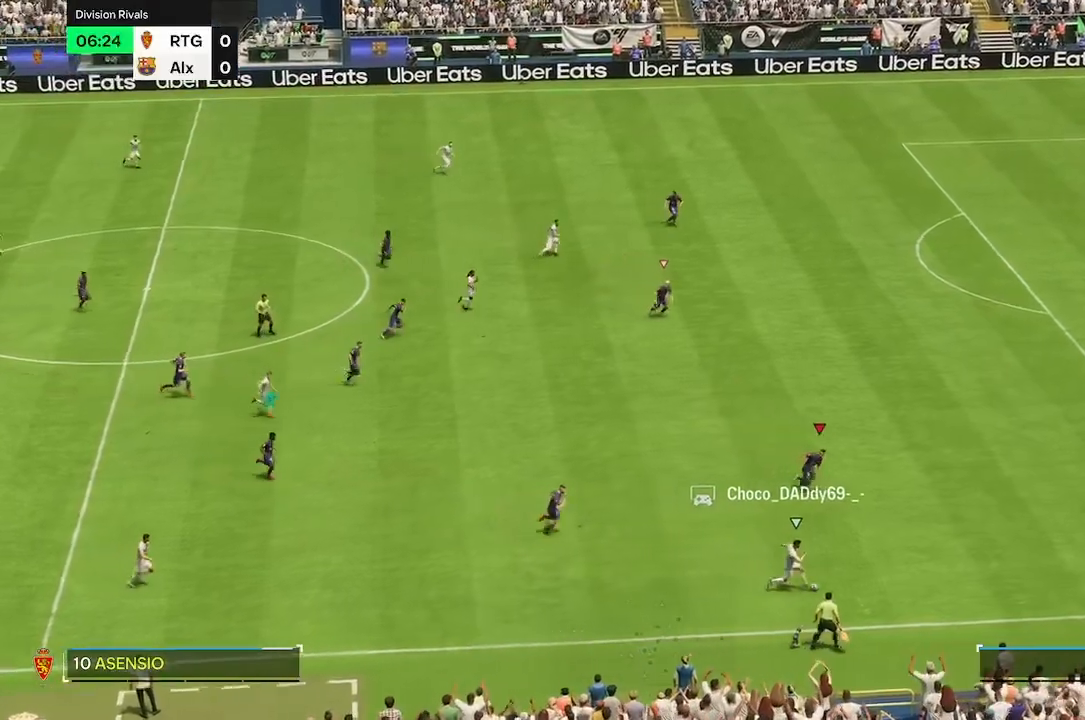
{"buttons": ["R2"], "left_stick": "right", "events": [[17, "left_stick", "right"], [483, "R2", "down"]]}
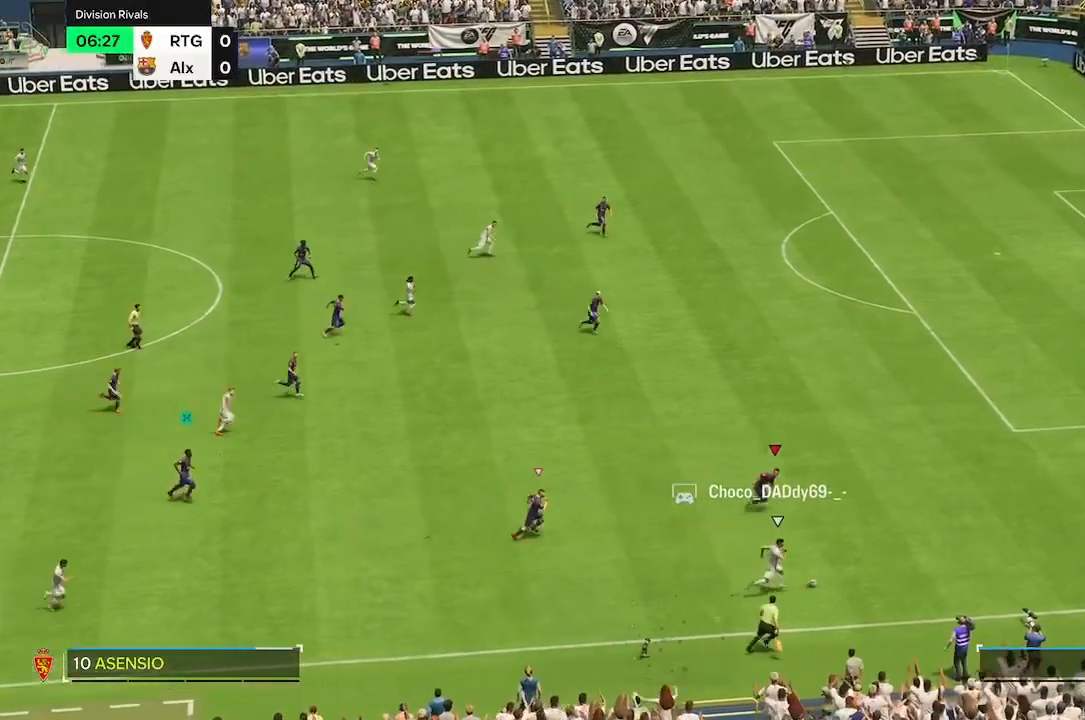
{"buttons": [], "left_stick": "right", "events": [[250, "R2", "up"], [317, "R2", "down"], [500, "R2", "up"]]}
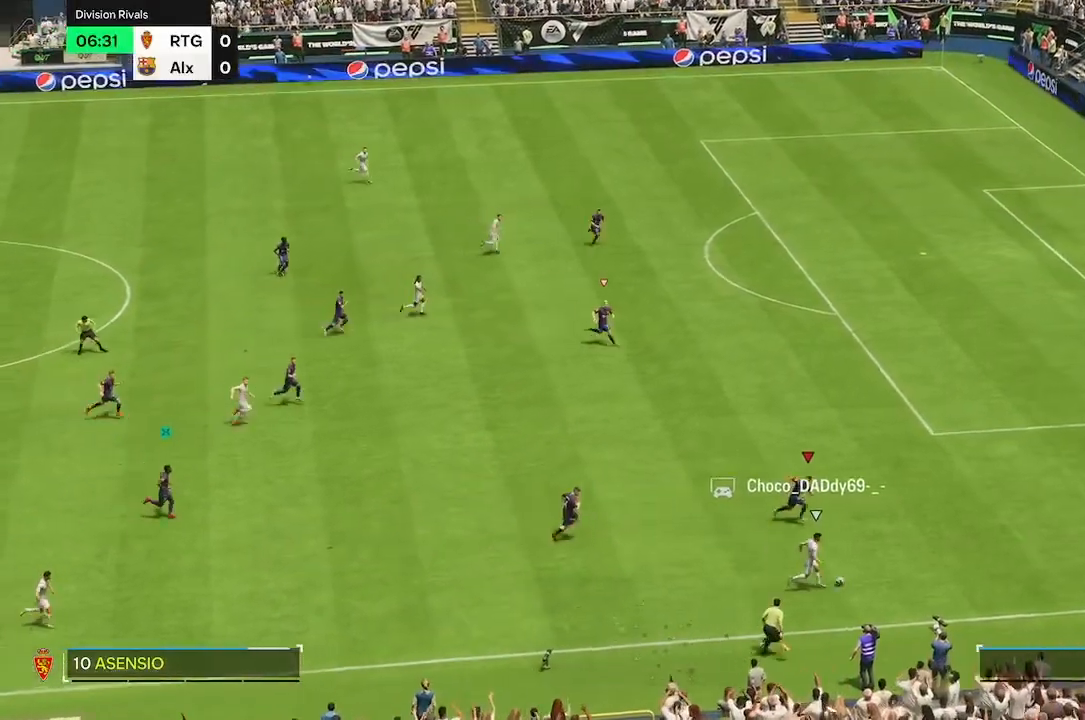
{"buttons": [], "left_stick": "right", "events": [[33, "R2", "down"], [183, "R2", "up"], [250, "R2", "down"], [300, "R2", "up"]]}
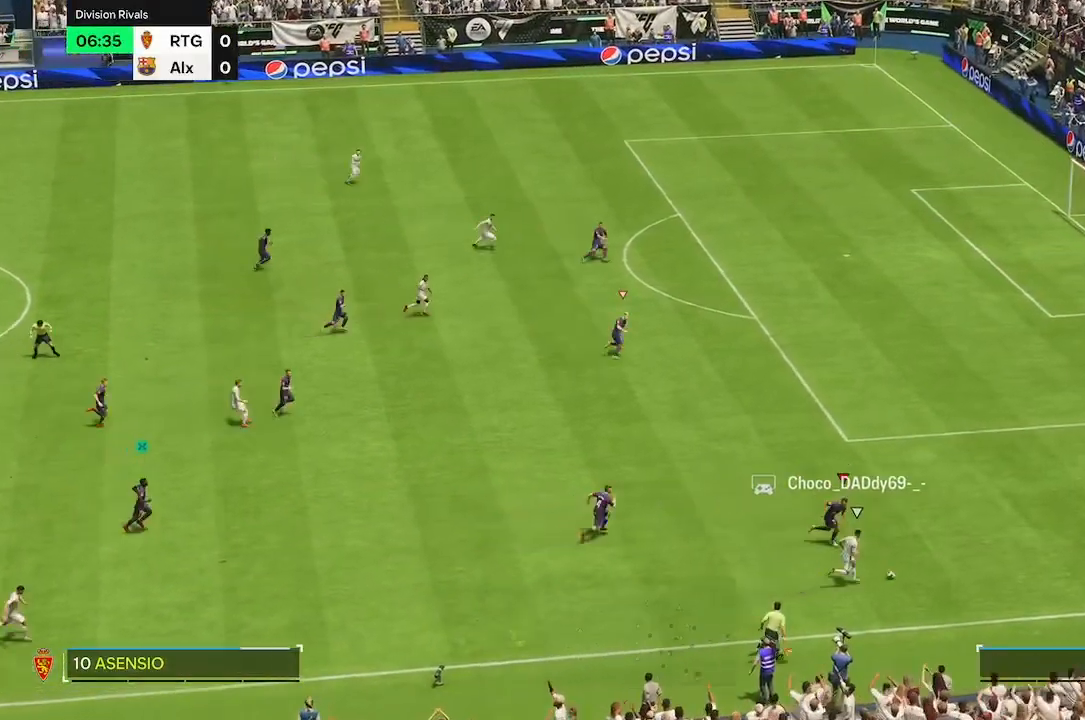
{"buttons": [], "left_stick": "right", "events": [[67, "R2", "down"], [133, "R2", "up"]]}
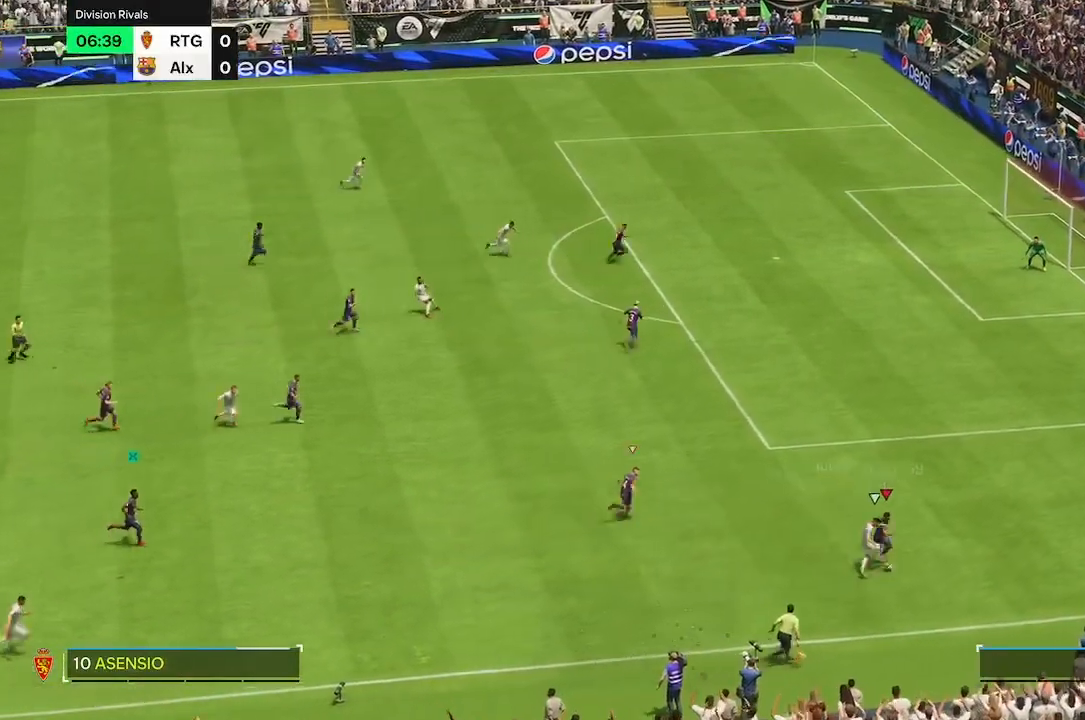
{"buttons": [], "left_stick": "up-left", "events": [[367, "left_stick", "center"], [433, "left_stick", "up-left"]]}
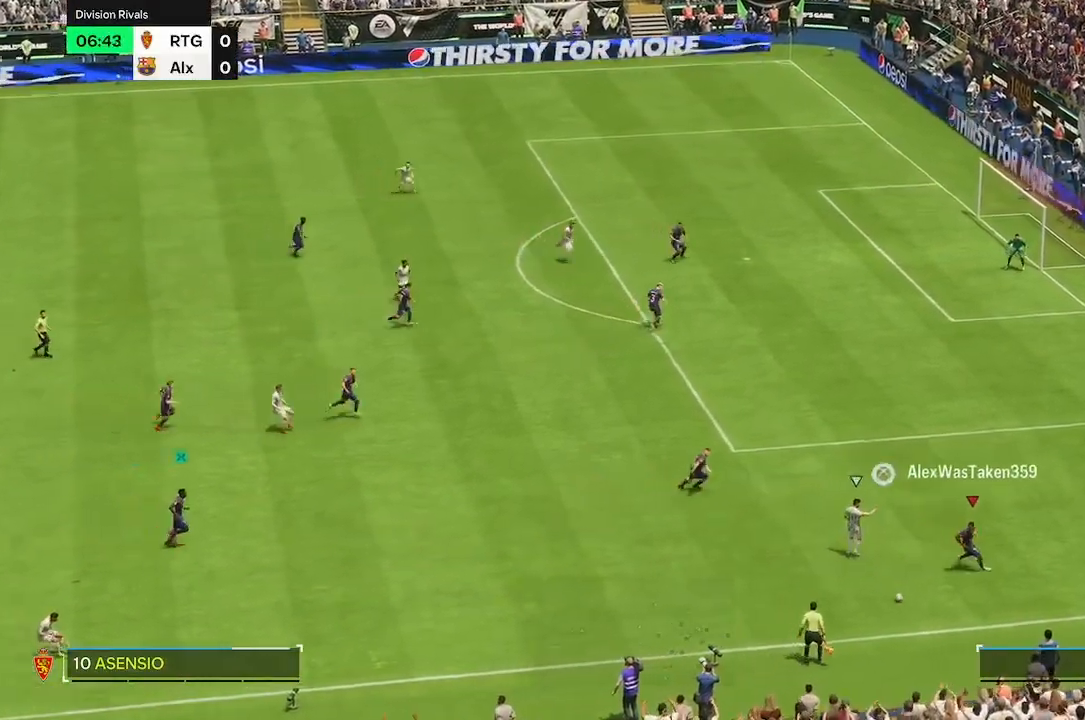
{"buttons": [], "left_stick": "down-left", "events": [[67, "left_stick", "center"], [167, "left_stick", "down-left"]]}
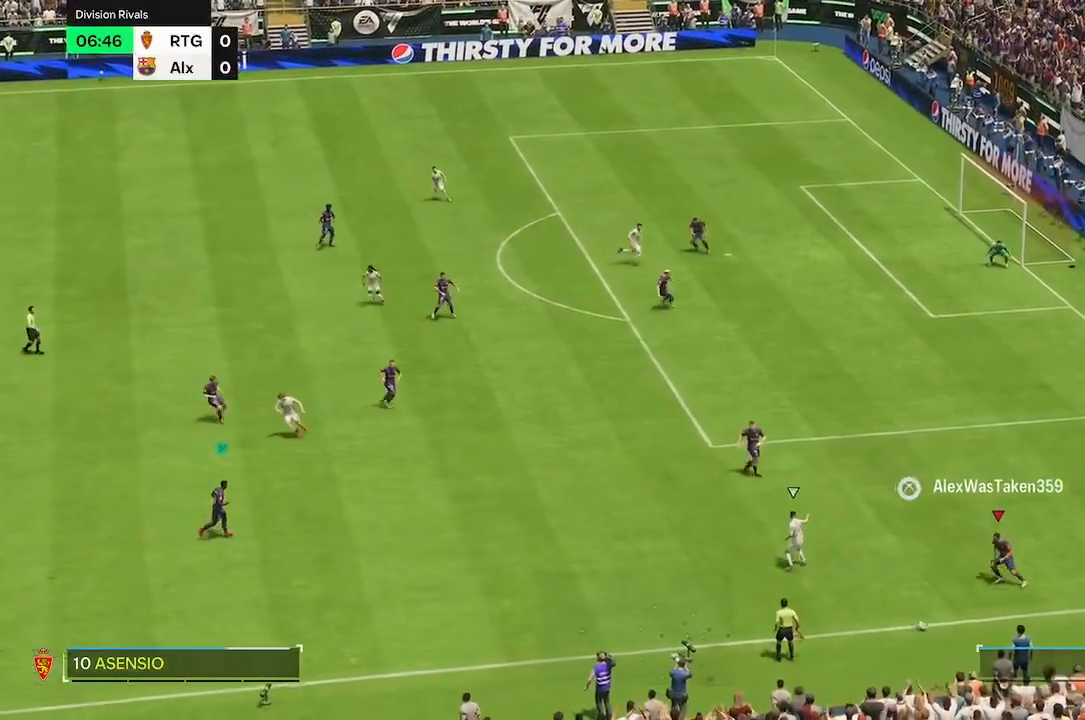
{"buttons": [], "left_stick": "down-left", "events": []}